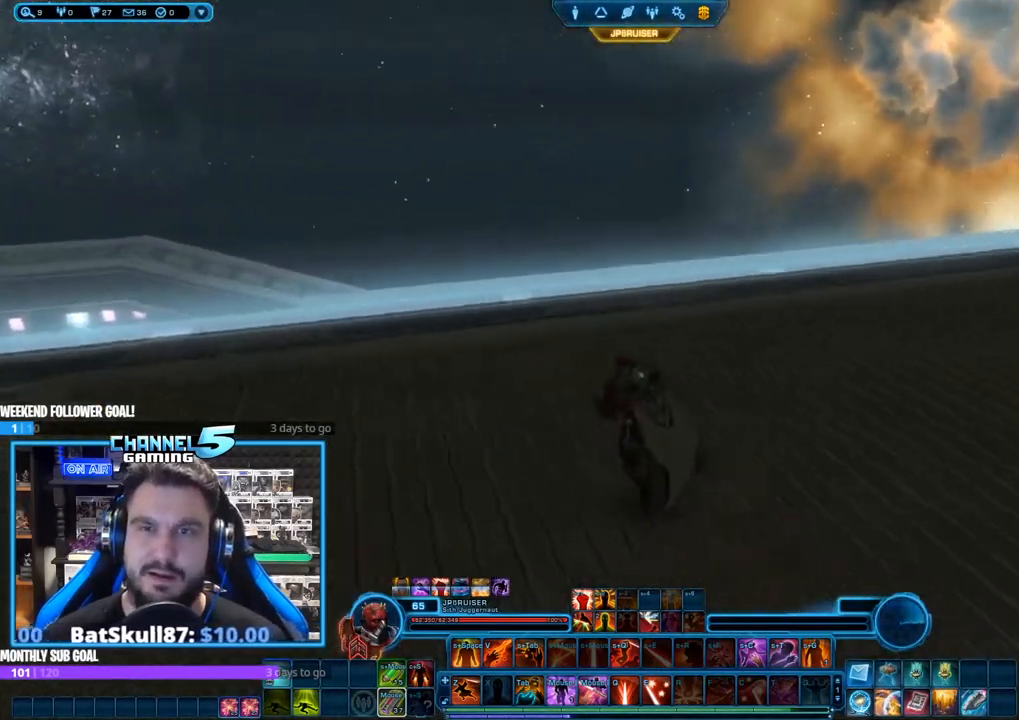
Gameplay with keyboard and mouse; each line is a JSON object with the keys and mouse buttons held at the frame after it. "events" lists presses ("down") and releases ("up") of "1", "2", "3", "4", "5", "a", "alt", "b", "c", "ctrl", "d", "e", "f", "g", "q", "r", "s", "shift", "space", "t", "tab", "tilde", "v", "w", "x", "z", "mouse_left", "mouse_wheel", "mouse_right", "mouse_mb4" and "mouse_mb5" between this image and that frame as [ms after this image, input, new state], when the widget could be followed in between. "mouse_left", "mouse_wheel", "mouse_right", "mouse_mb4", "mouse_mb5" = the "left", "wheel", "right", "mb4", "mb5" buttons of the "mouse" list. No other keys are recorded. "wheel" means that the mouse wheel is clicked or scrolled. Mouse movement is not recorded.
{"keys": ["a"], "mouse": ["right"], "events": [[433, "w", "up"]]}
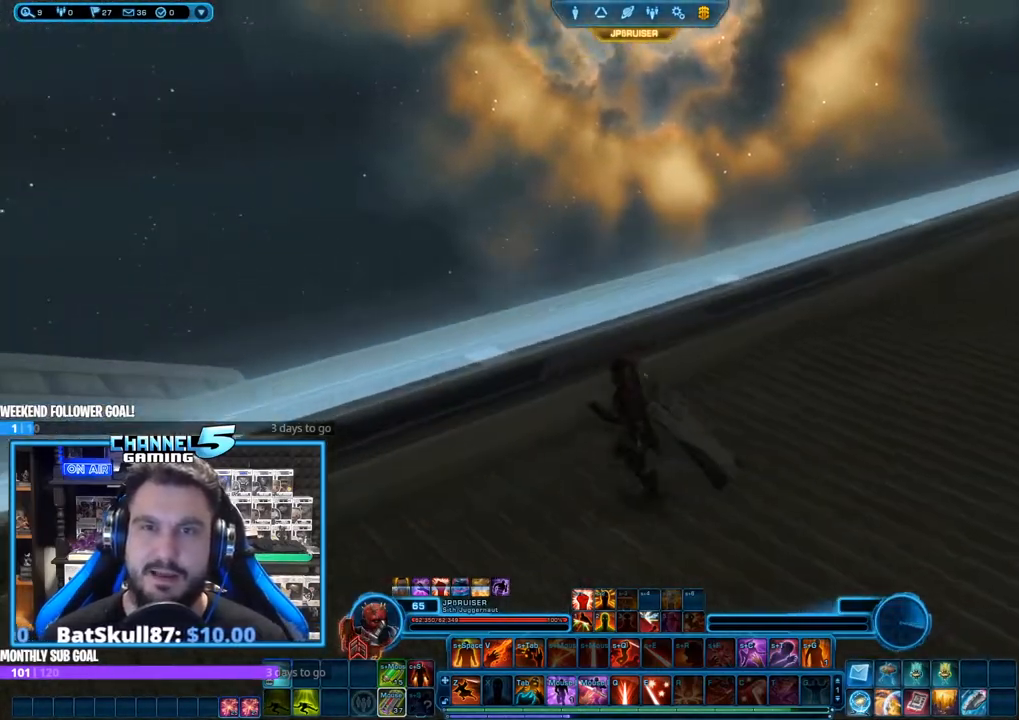
{"keys": ["a"], "mouse": ["right"], "events": []}
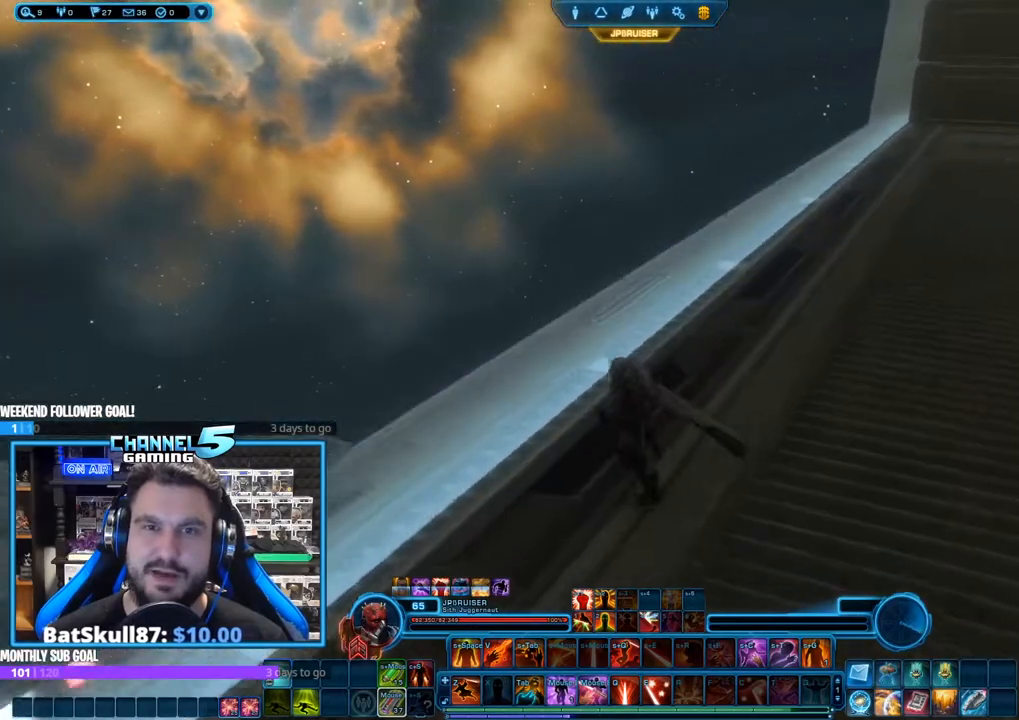
{"keys": ["a"], "mouse": ["right"], "events": []}
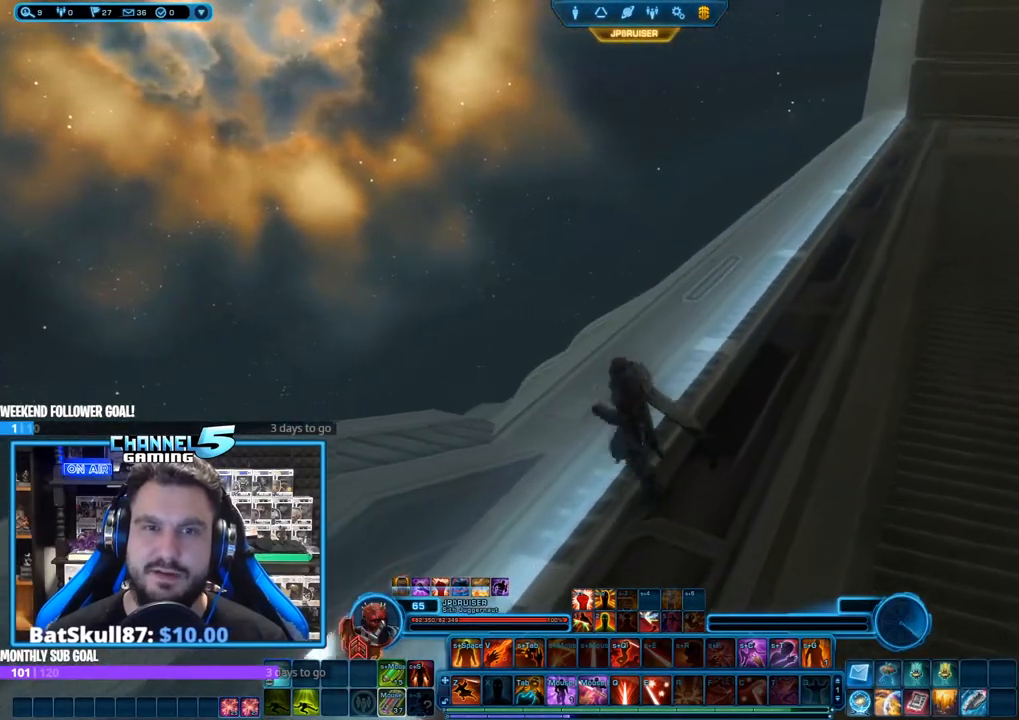
{"keys": [], "mouse": ["right"], "events": [[67, "w", "down"], [150, "w", "up"], [250, "a", "up"]]}
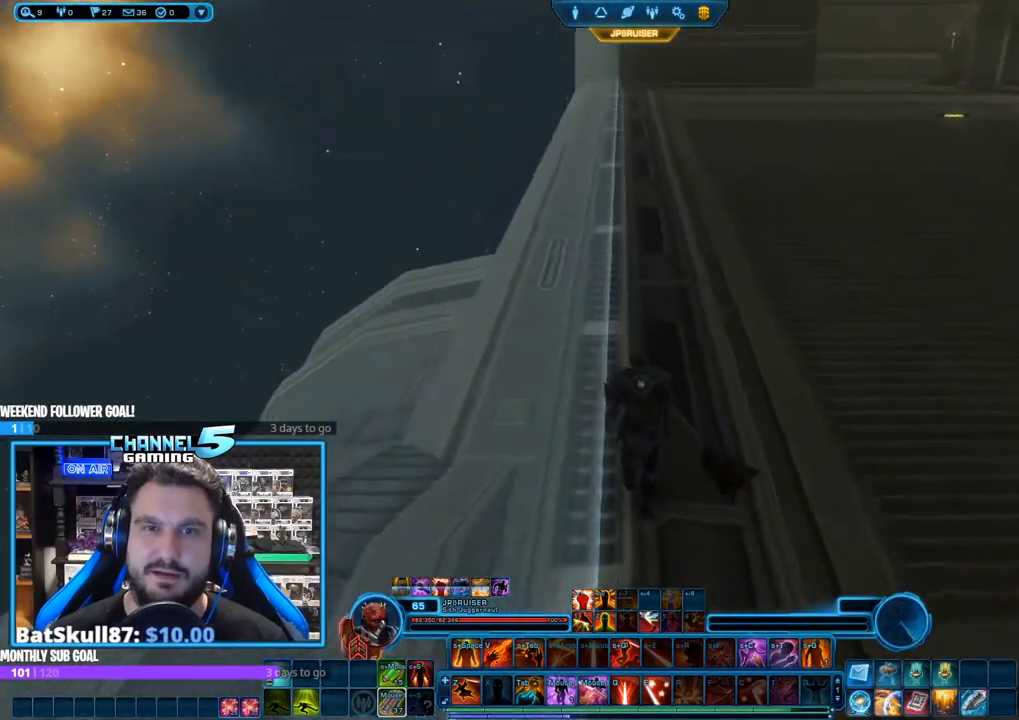
{"keys": ["d"], "mouse": ["right"], "events": [[500, "d", "down"]]}
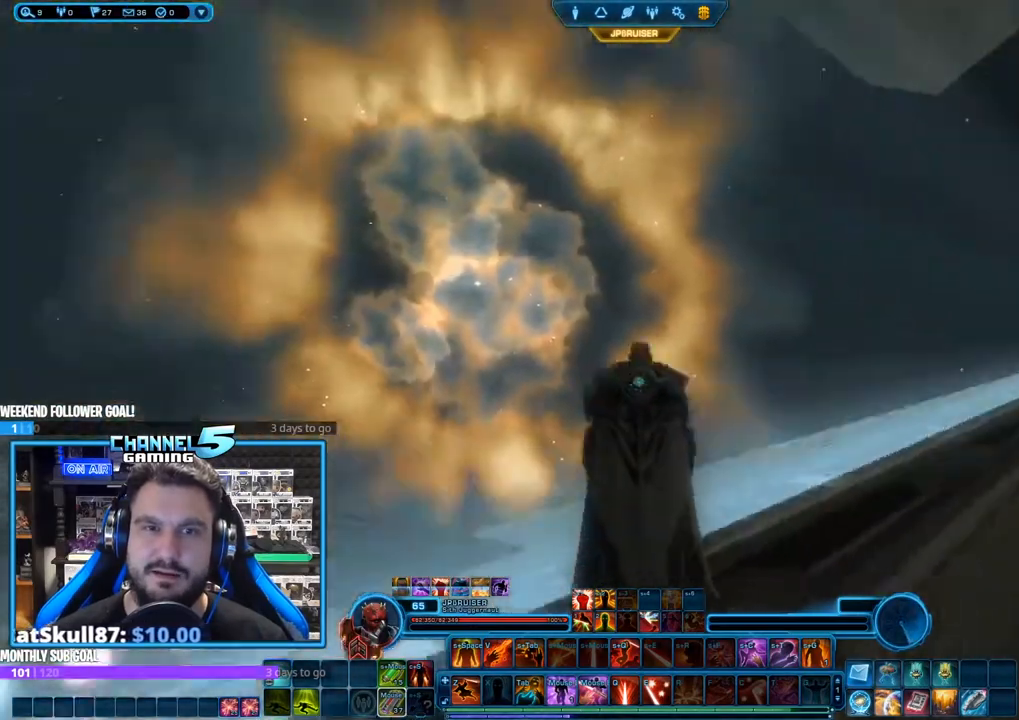
{"keys": ["d"], "mouse": ["right"], "events": []}
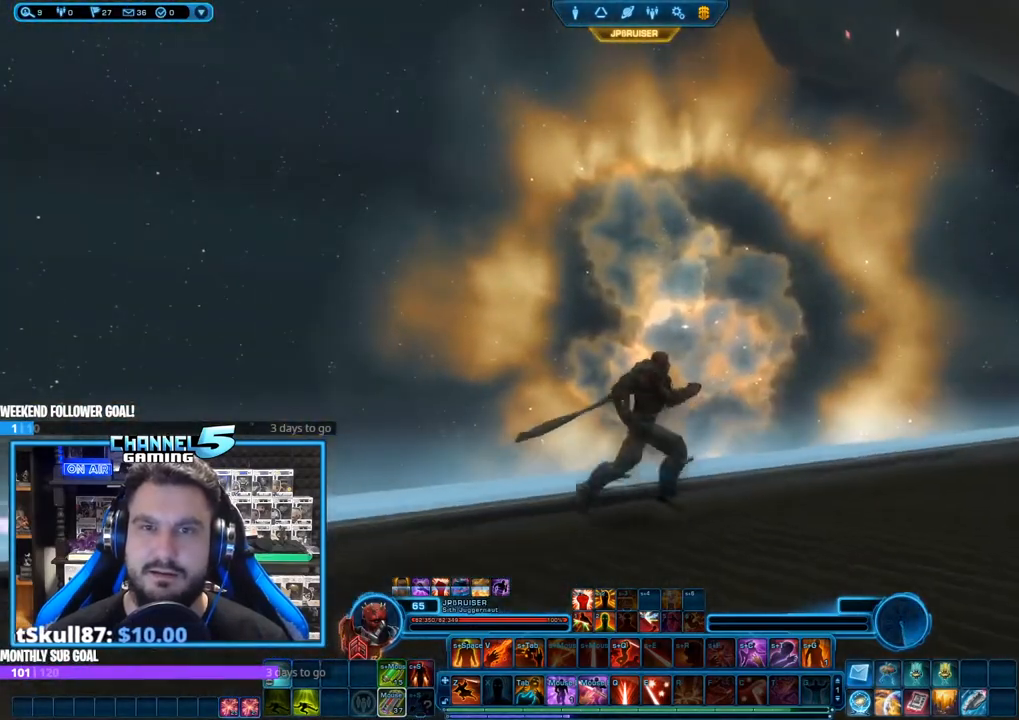
{"keys": [], "mouse": ["right"], "events": [[67, "d", "up"]]}
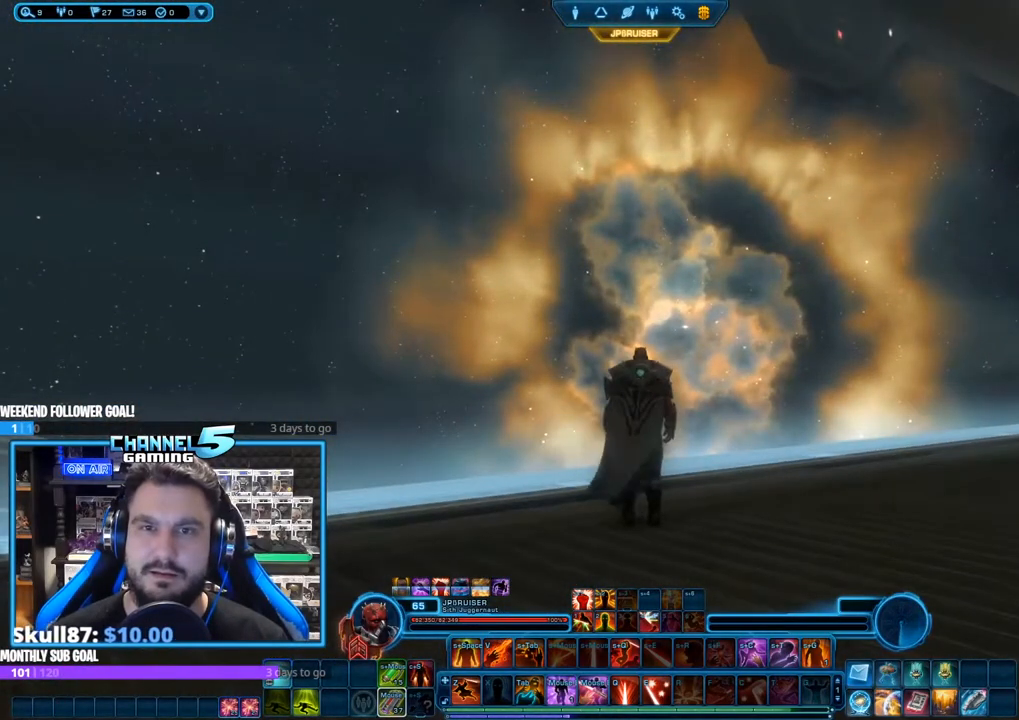
{"keys": ["d"], "mouse": ["right"], "events": [[267, "d", "down"]]}
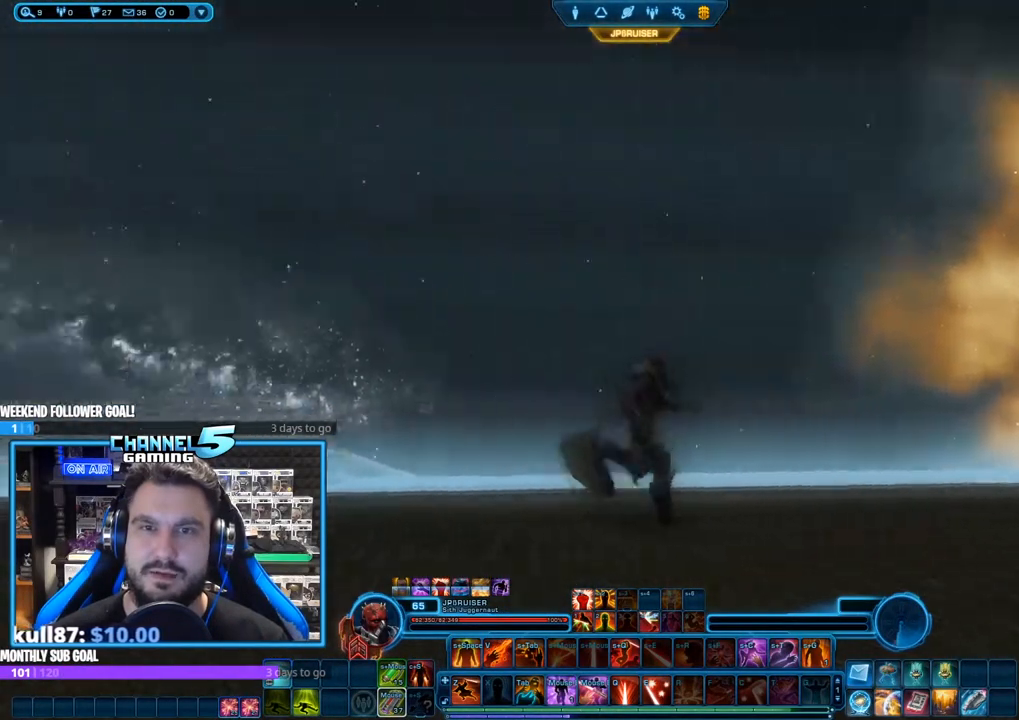
{"keys": ["s"], "mouse": ["right"], "events": [[233, "s", "down"], [283, "d", "up"]]}
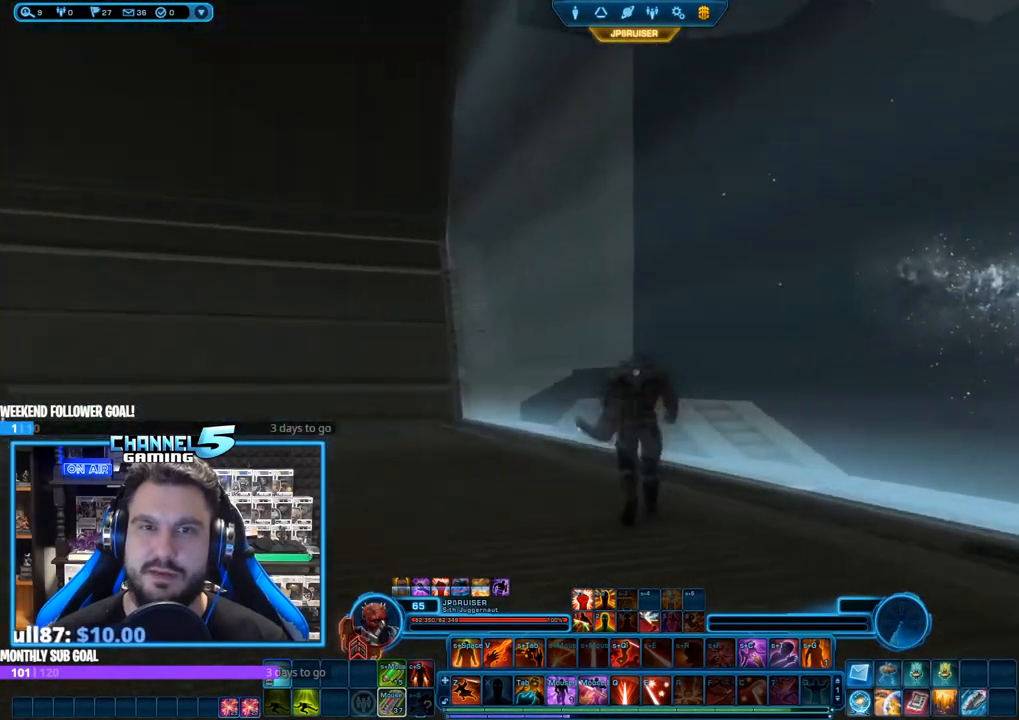
{"keys": ["a"], "mouse": ["right"], "events": [[150, "a", "down"], [300, "s", "up"]]}
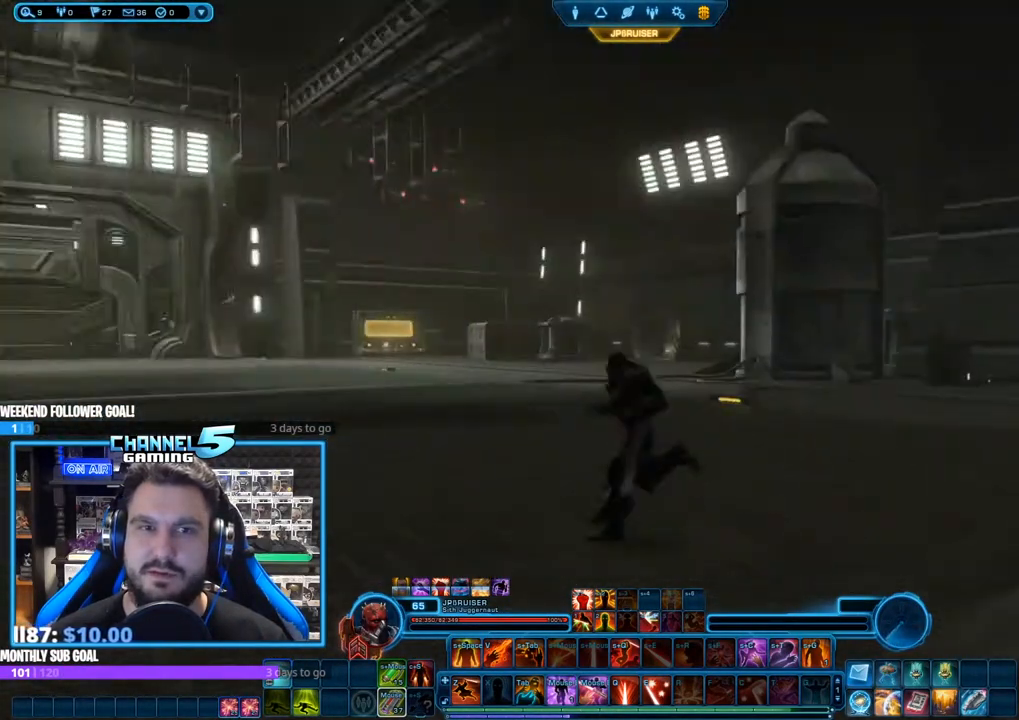
{"keys": ["w"], "mouse": ["right"], "events": [[167, "w", "down"], [267, "a", "up"]]}
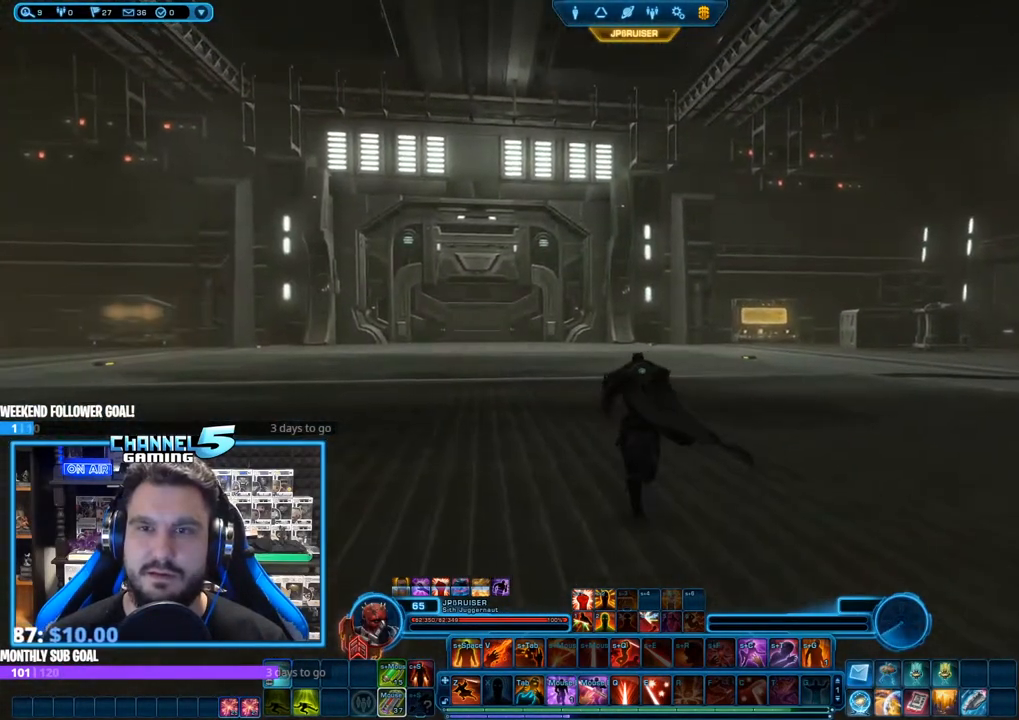
{"keys": ["d", "w"], "mouse": ["right"], "events": [[383, "d", "down"]]}
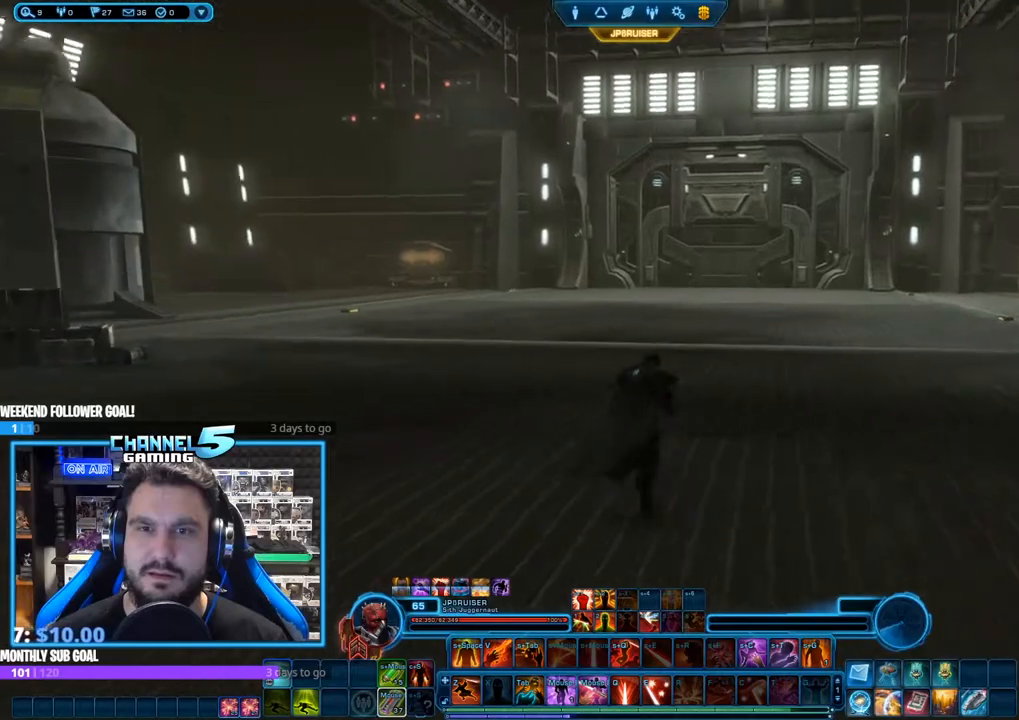
{"keys": ["d", "w"], "mouse": ["right"], "events": []}
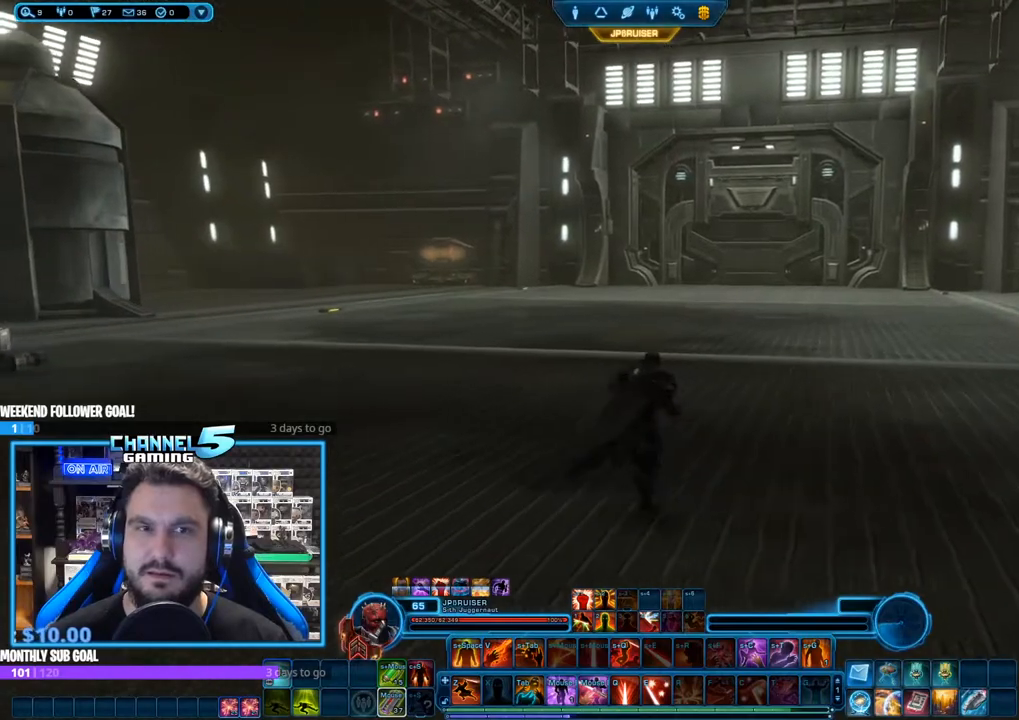
{"keys": ["d", "w"], "mouse": ["left", "right"], "events": [[450, "mouse_left", "down"]]}
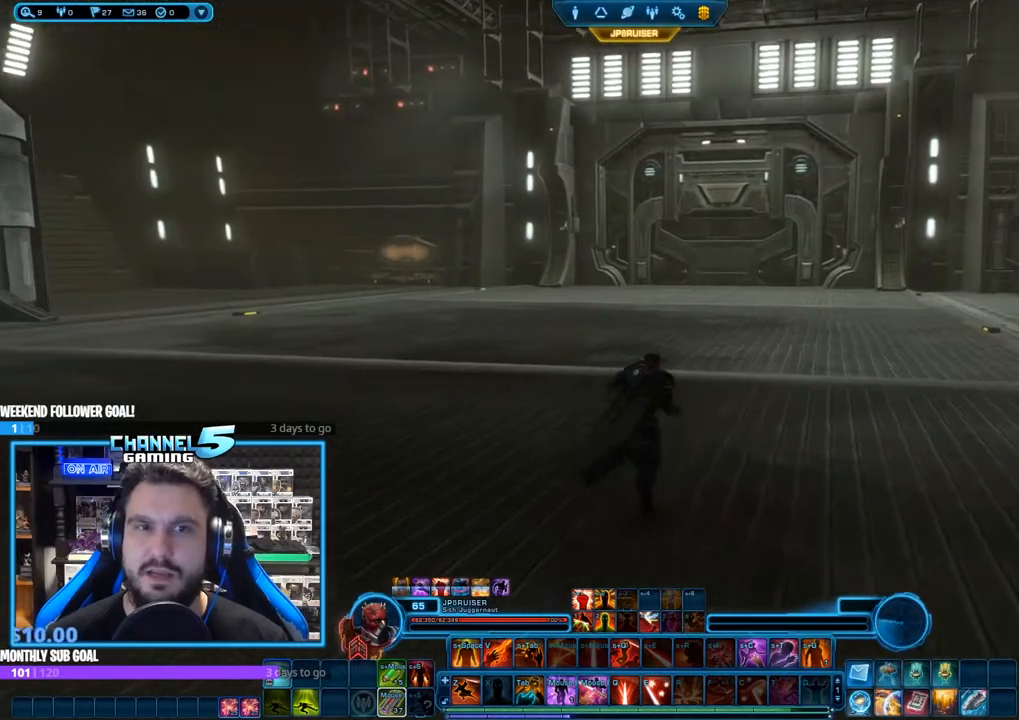
{"keys": ["d"], "mouse": ["left", "right"], "events": [[417, "w", "up"]]}
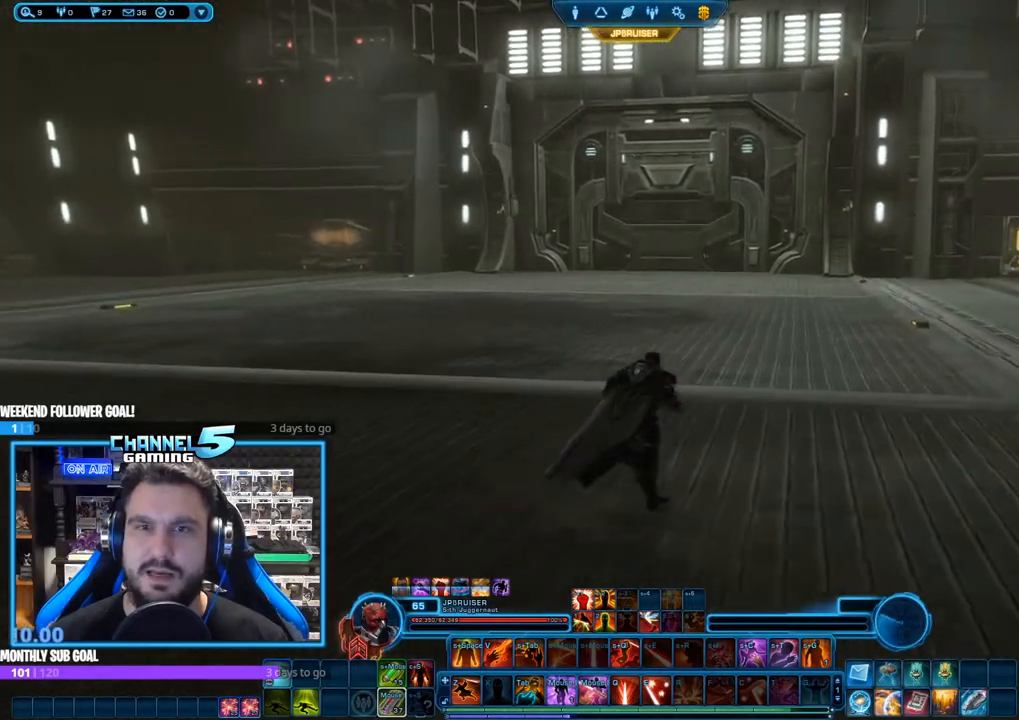
{"keys": ["d", "w"], "mouse": [], "events": [[433, "mouse_left", "up"], [433, "mouse_right", "up"], [433, "w", "down"]]}
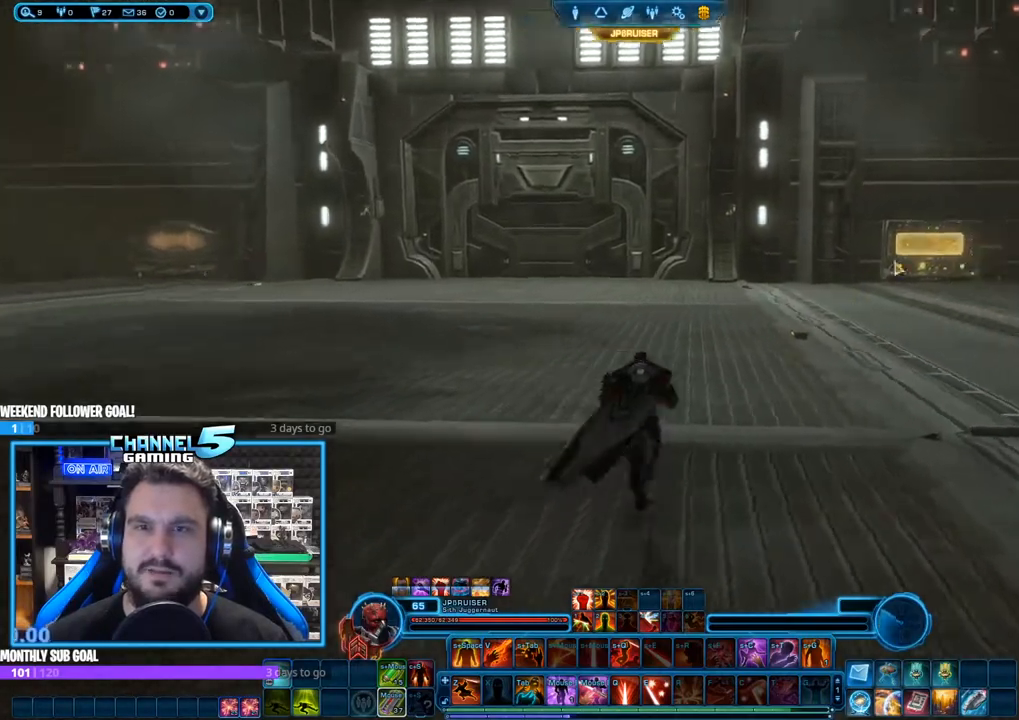
{"keys": ["d", "w"], "mouse": [], "events": [[33, "d", "up"], [500, "d", "down"]]}
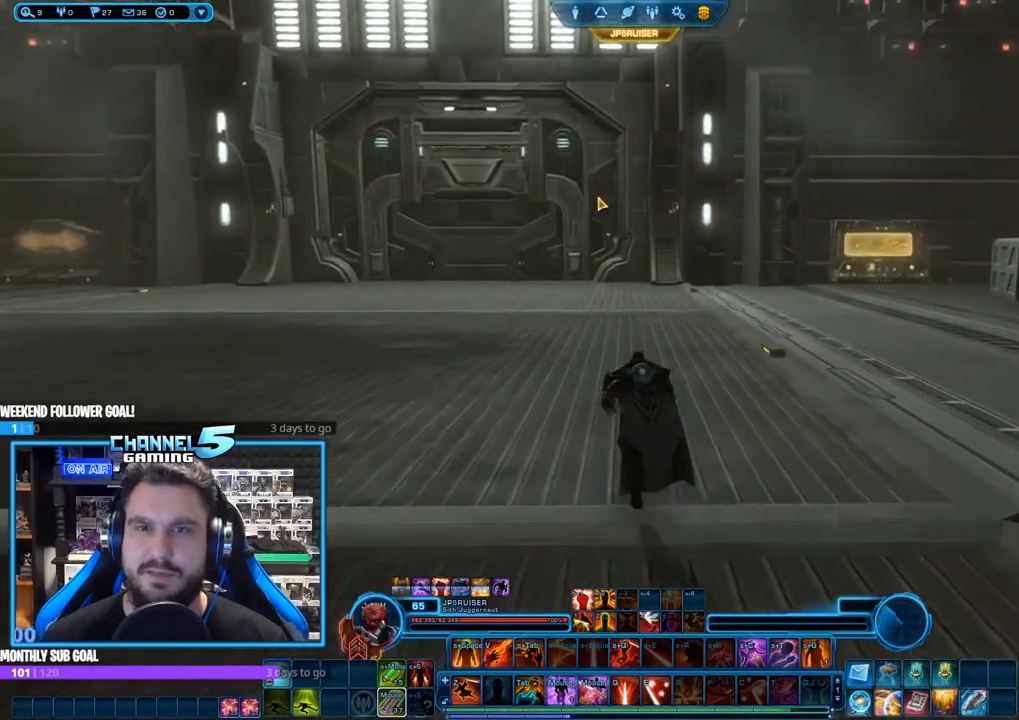
{"keys": ["w"], "mouse": [], "events": [[183, "d", "up"]]}
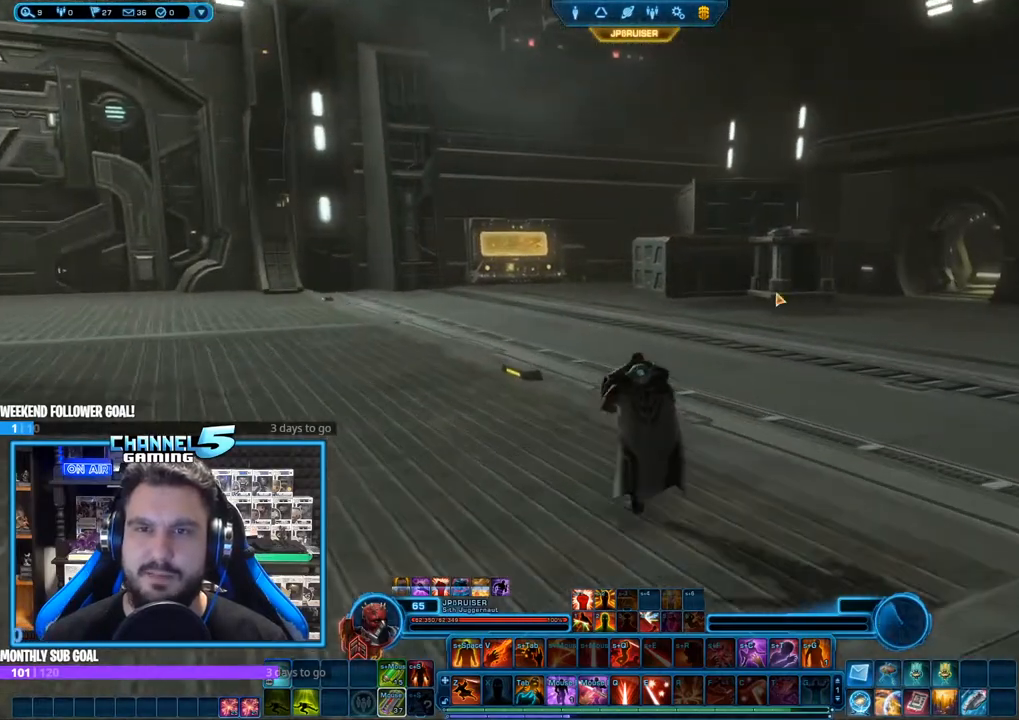
{"keys": [], "mouse": ["left", "right"], "events": [[200, "d", "down"], [350, "d", "up"], [400, "w", "up"], [433, "mouse_left", "down"], [433, "mouse_right", "down"]]}
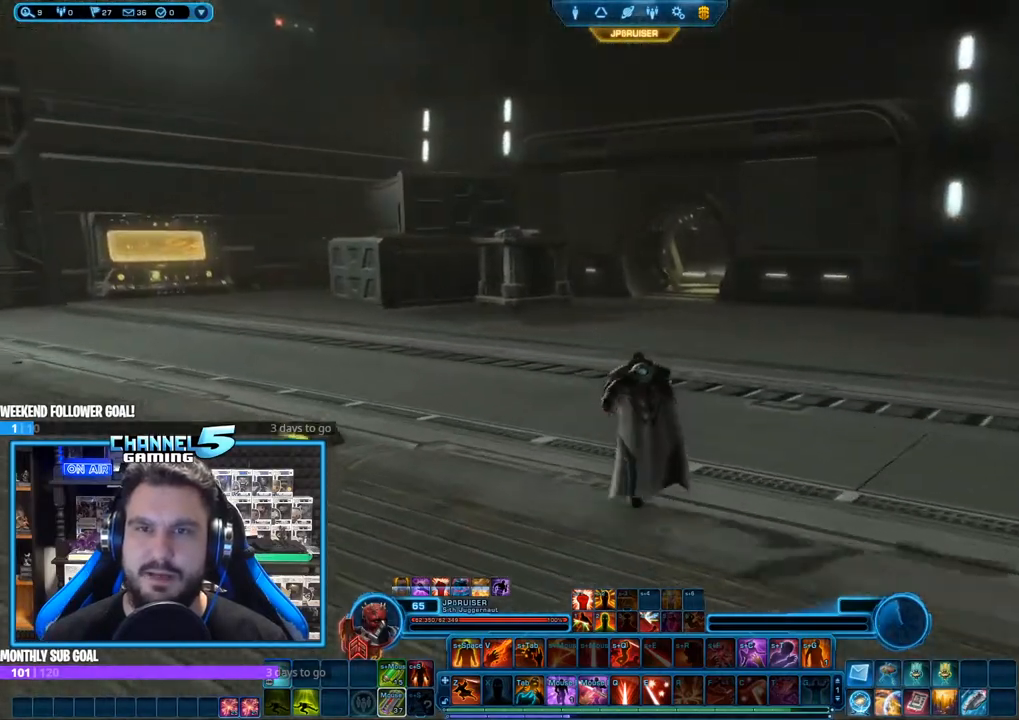
{"keys": [], "mouse": ["left", "right"], "events": [[83, "shift", "down"], [267, "shift", "up"]]}
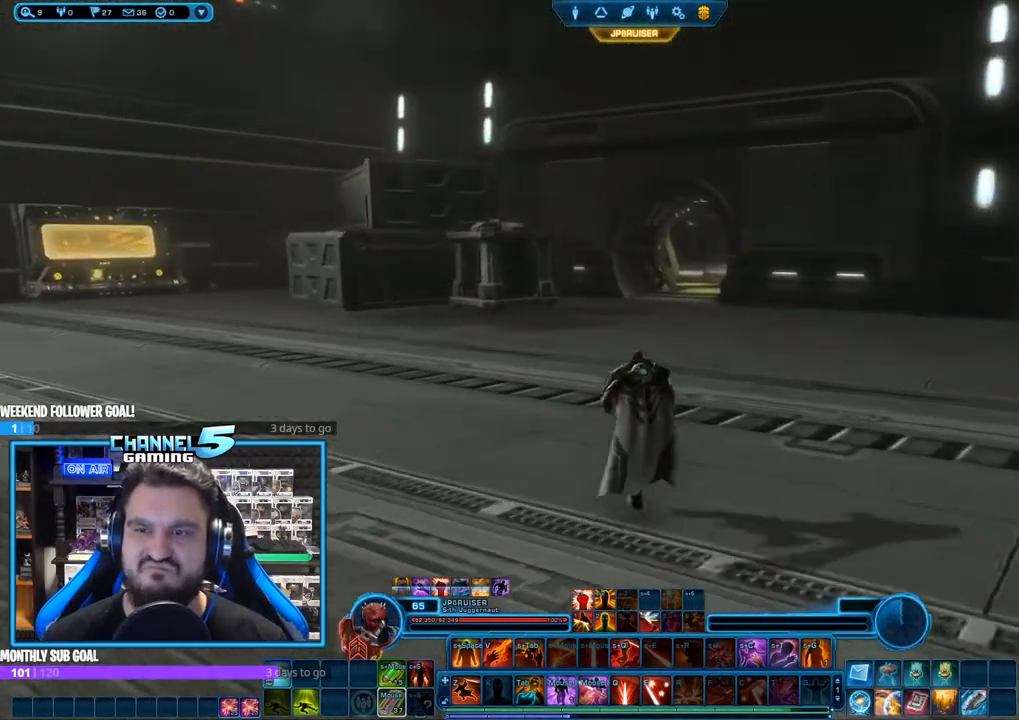
{"keys": ["ctrl"], "mouse": ["left", "right"], "events": [[467, "ctrl", "down"]]}
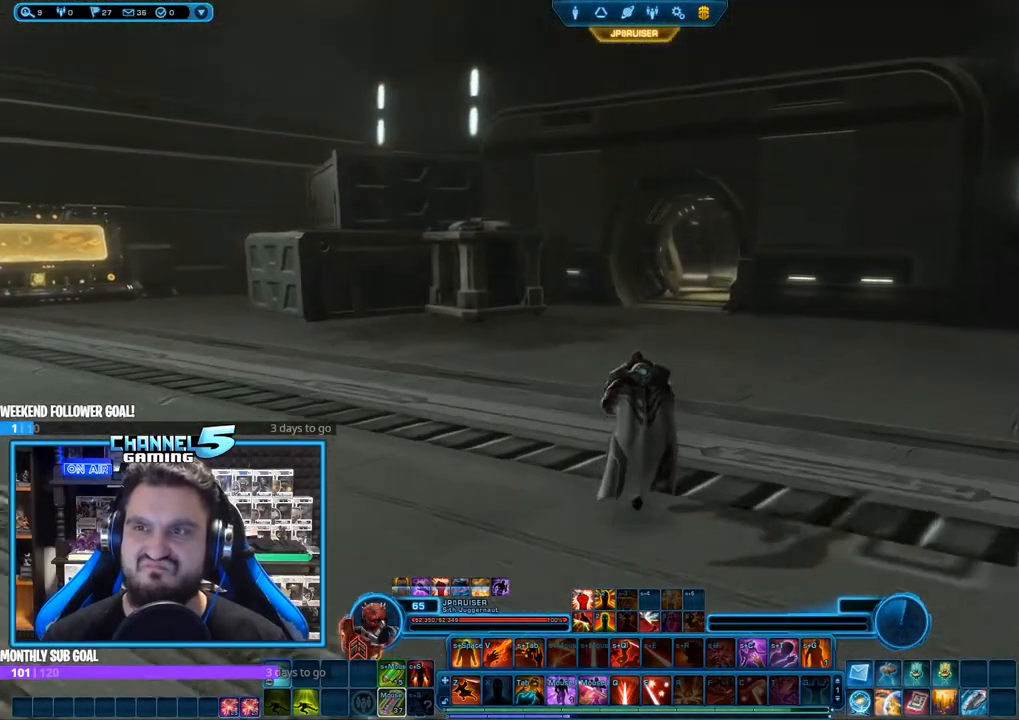
{"keys": [], "mouse": ["left", "right"], "events": [[67, "space", "down"], [167, "space", "up"], [200, "ctrl", "up"]]}
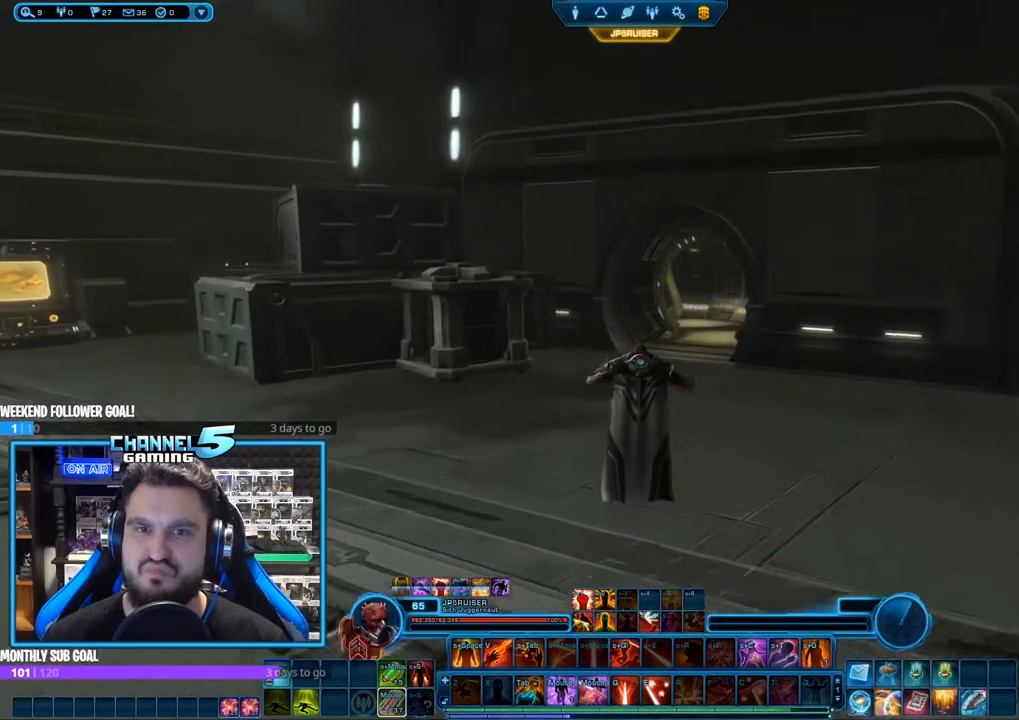
{"keys": ["shift"], "mouse": ["left", "right"], "events": [[367, "shift", "down"]]}
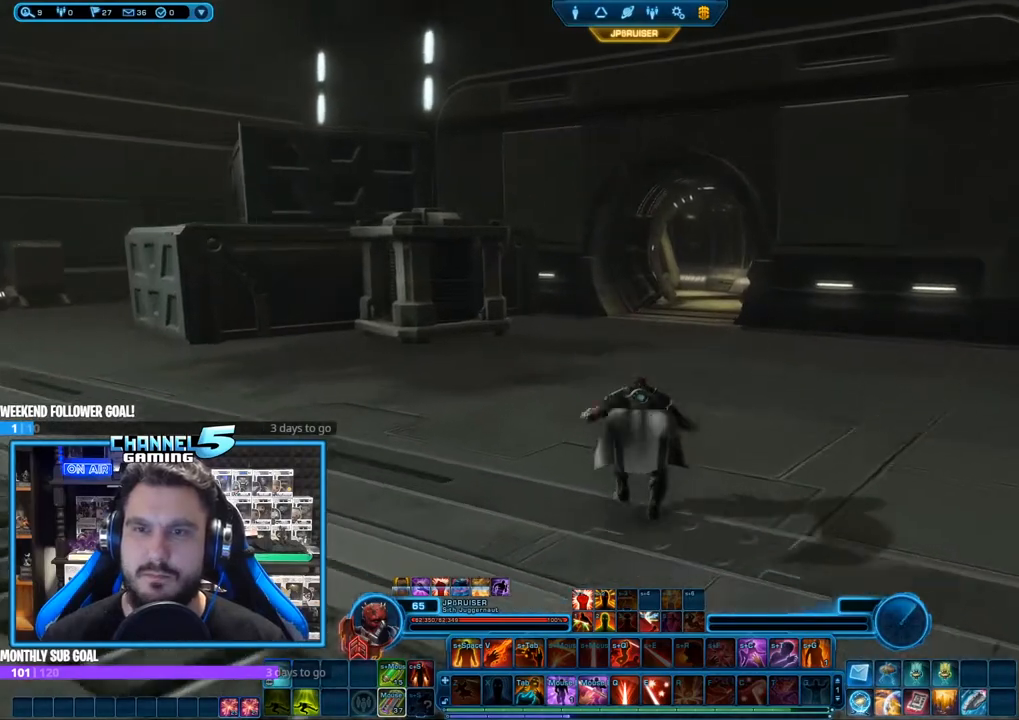
{"keys": [], "mouse": ["left", "right"], "events": [[50, "space", "down"], [150, "space", "up"], [333, "shift", "up"]]}
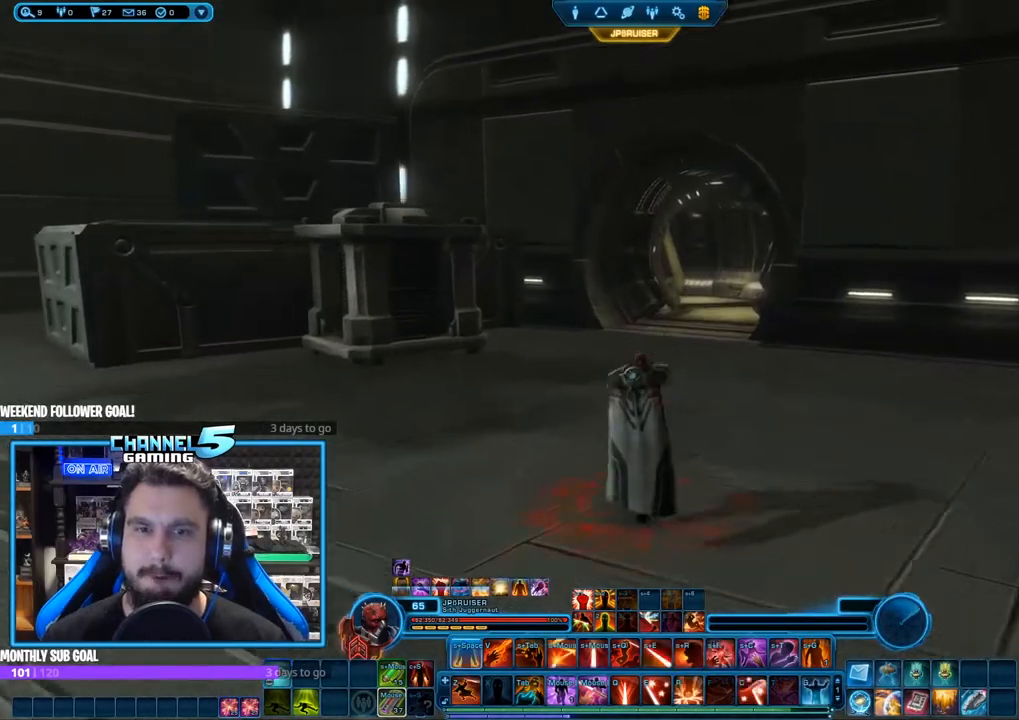
{"keys": ["shift", "z"], "mouse": ["left", "right"], "events": [[250, "shift", "down"], [433, "z", "down"]]}
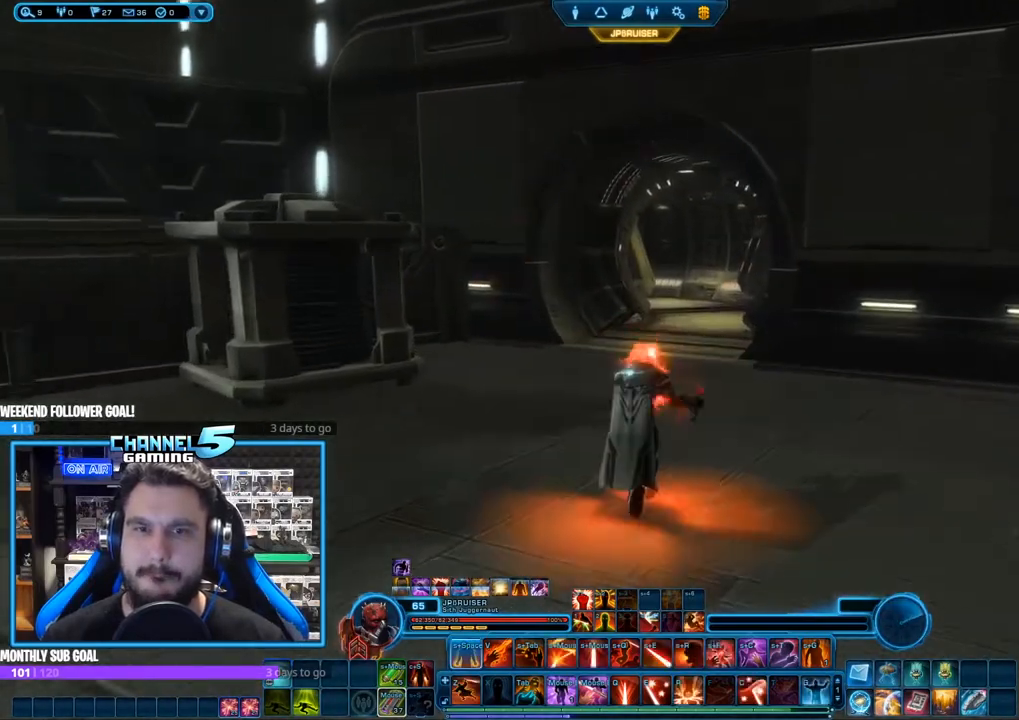
{"keys": [], "mouse": ["left", "right"], "events": [[133, "shift", "up"], [133, "z", "up"]]}
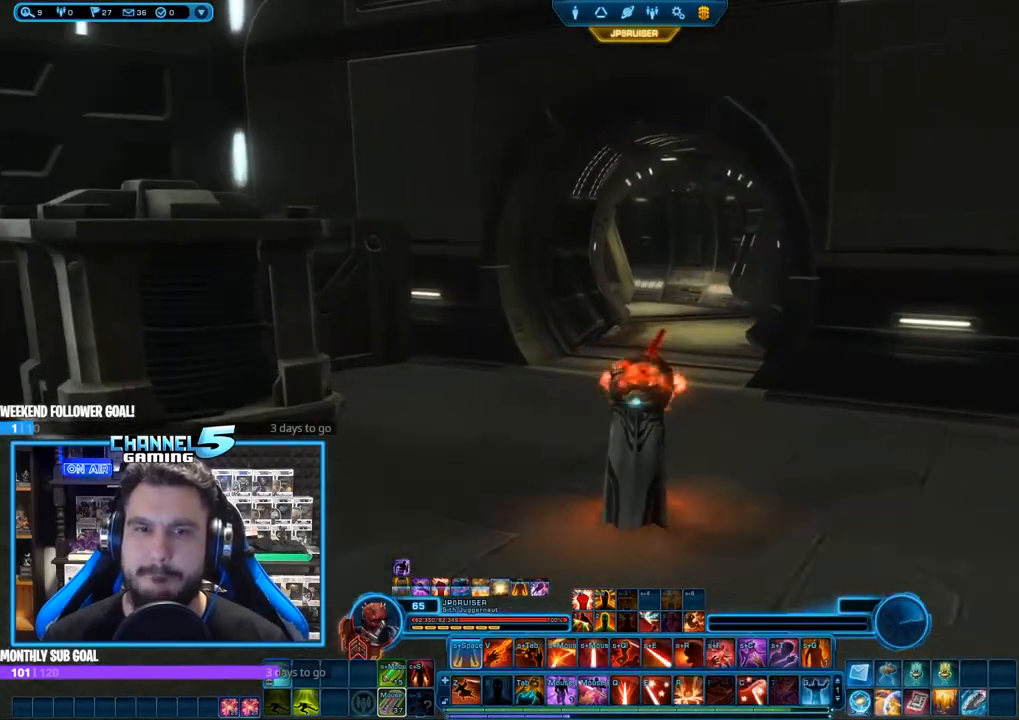
{"keys": [], "mouse": ["left", "right"], "events": []}
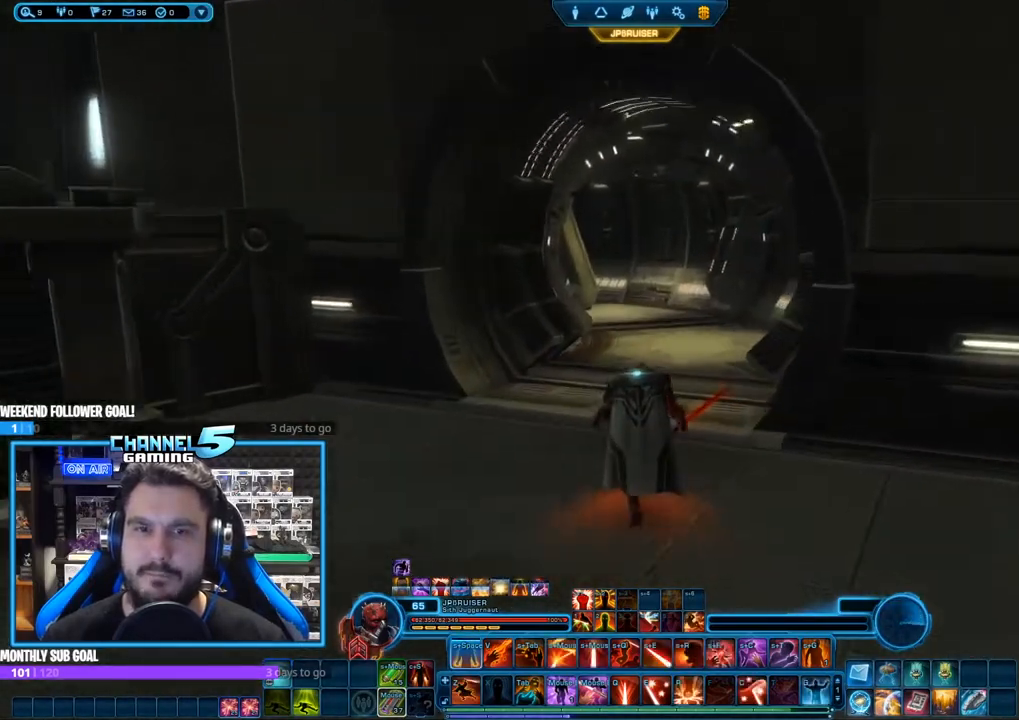
{"keys": ["ctrl"], "mouse": ["left", "right"], "events": [[483, "ctrl", "down"]]}
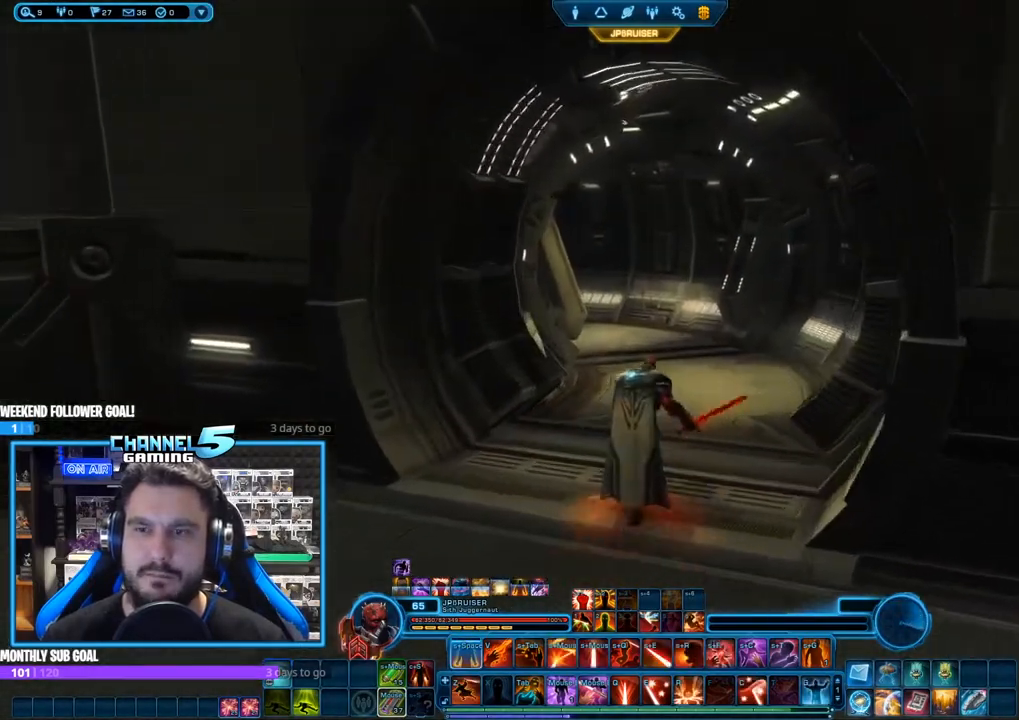
{"keys": ["w"], "mouse": ["left", "right"], "events": [[83, "s", "down"], [183, "s", "up"], [217, "ctrl", "up"], [400, "w", "down"]]}